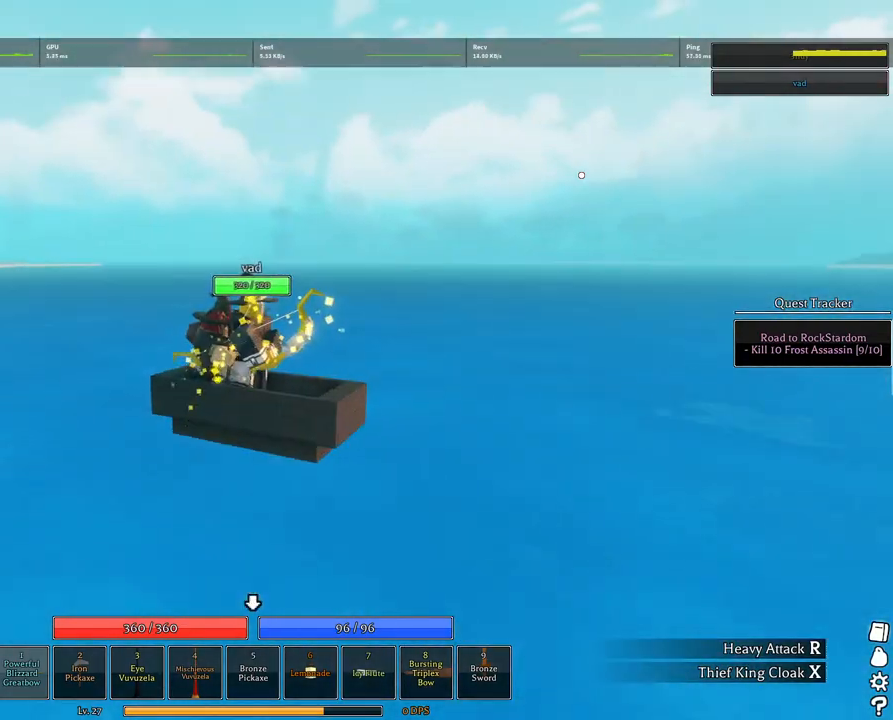
Gameplay with keyboard and mouse; each line is a JSON object with the keys and mouse buttons held at the frame after it. "events" lists presses ("down") and releases ("up") of "1", "2", "3", "4", "5", "a", "alt", "c", "caps_lock", "ctrl", "d", "e", "f", "g", "q", "r", "s", "shift", "space", "t", "tab", "v", "w", "x", "z", "mouse_left", "mouse_wheel" and "mouse_right" between this image and that frame as [ms after this image, input, new state], when the widget could be followed in between. "mouse_left", "mouse_wheel", "mouse_right" = the "left", "wheel", "right" buttons of the "mouse" list. No other keys are recorded. "wheel" means that the mouse wheel is clicked or scrolled. Not read: mouse_move.
{"keys": ["w"], "mouse": ["right"], "events": [[34, "x", "down"], [67, "d", "down"], [117, "x", "up"], [167, "x", "down"], [300, "d", "up"], [300, "x", "up"], [400, "x", "down"], [484, "x", "up"]]}
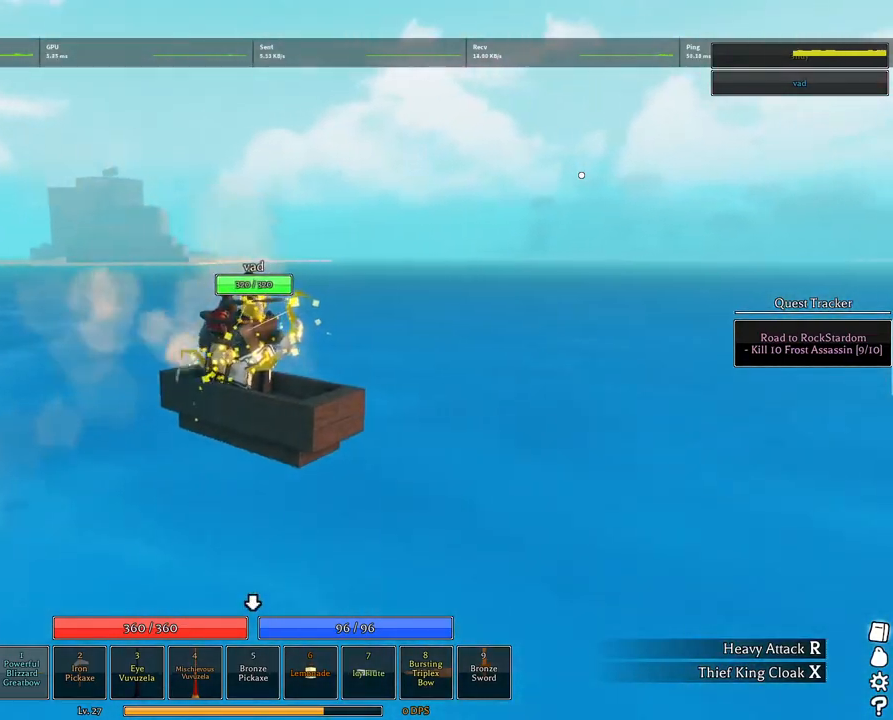
{"keys": ["d", "w"], "mouse": ["right"], "events": [[234, "d", "down"]]}
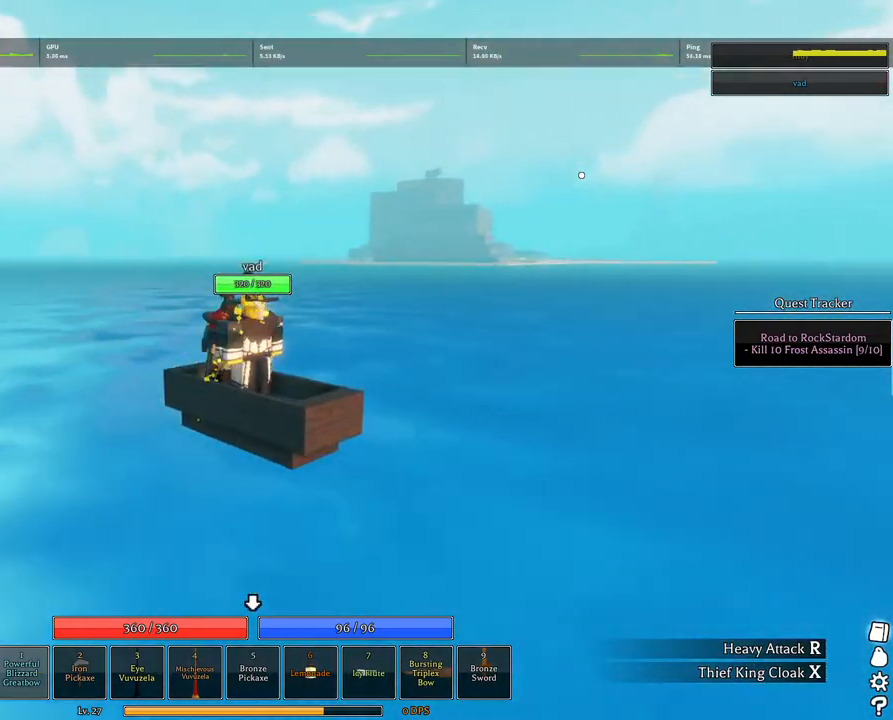
{"keys": ["d", "w"], "mouse": ["right"], "events": []}
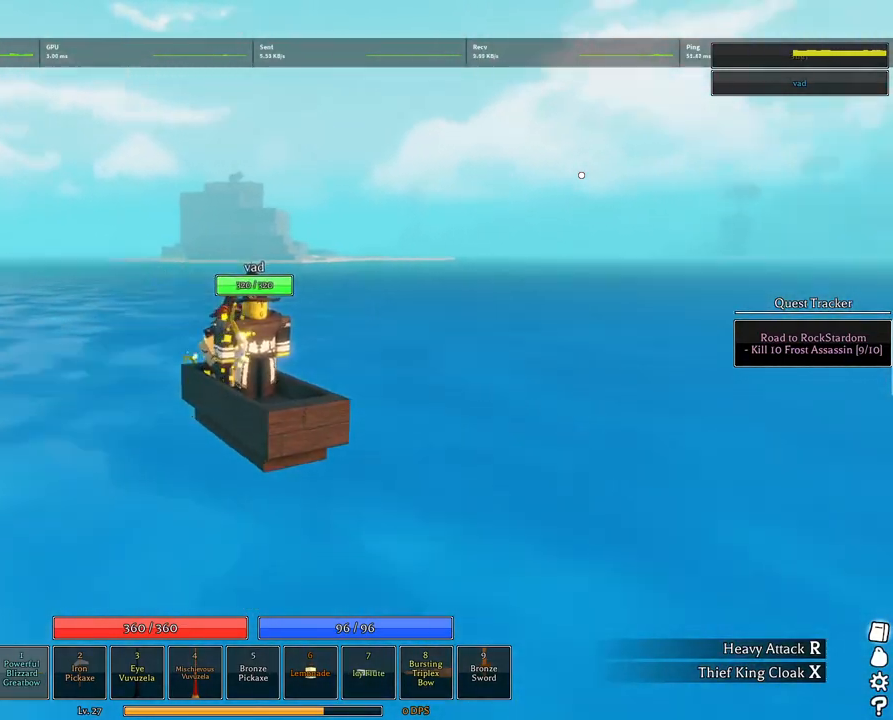
{"keys": ["w"], "mouse": ["right"], "events": [[217, "d", "up"]]}
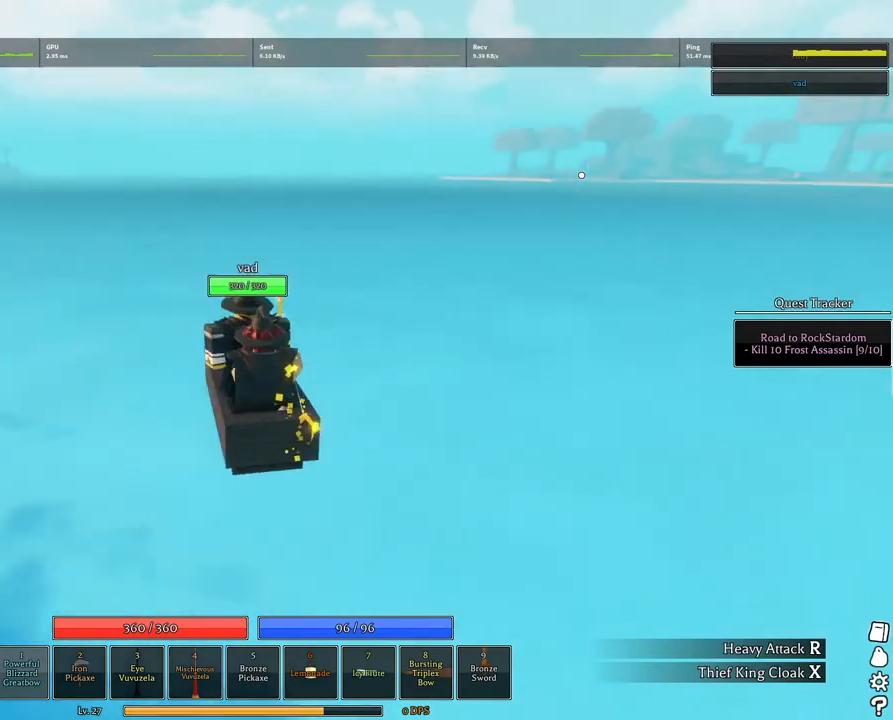
{"keys": ["w"], "mouse": ["right"], "events": []}
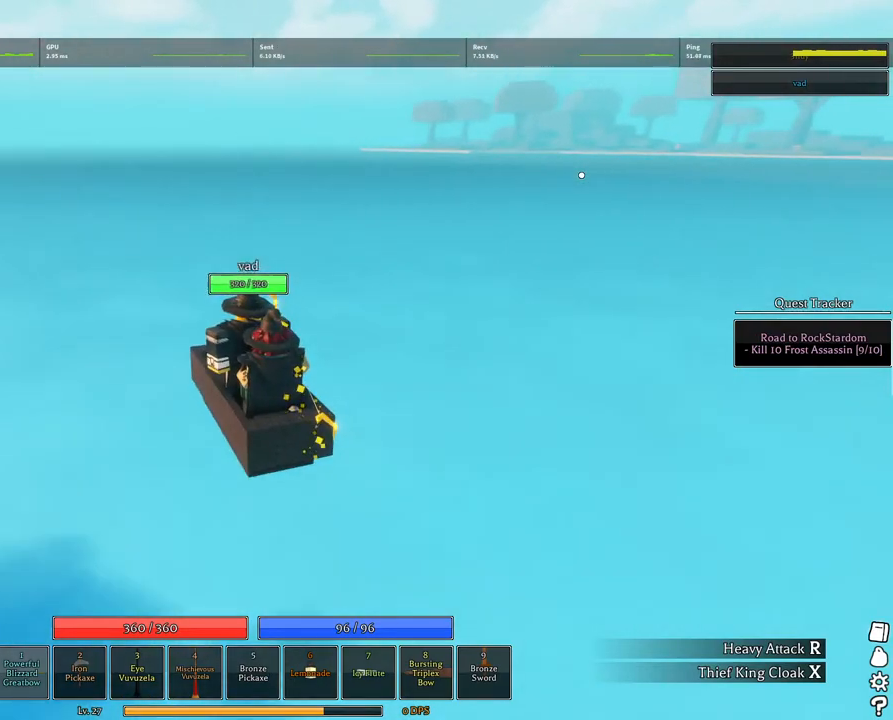
{"keys": ["w", "x"], "mouse": ["right"], "events": [[150, "x", "down"], [234, "x", "up"], [334, "x", "down"], [434, "x", "up"], [484, "x", "down"]]}
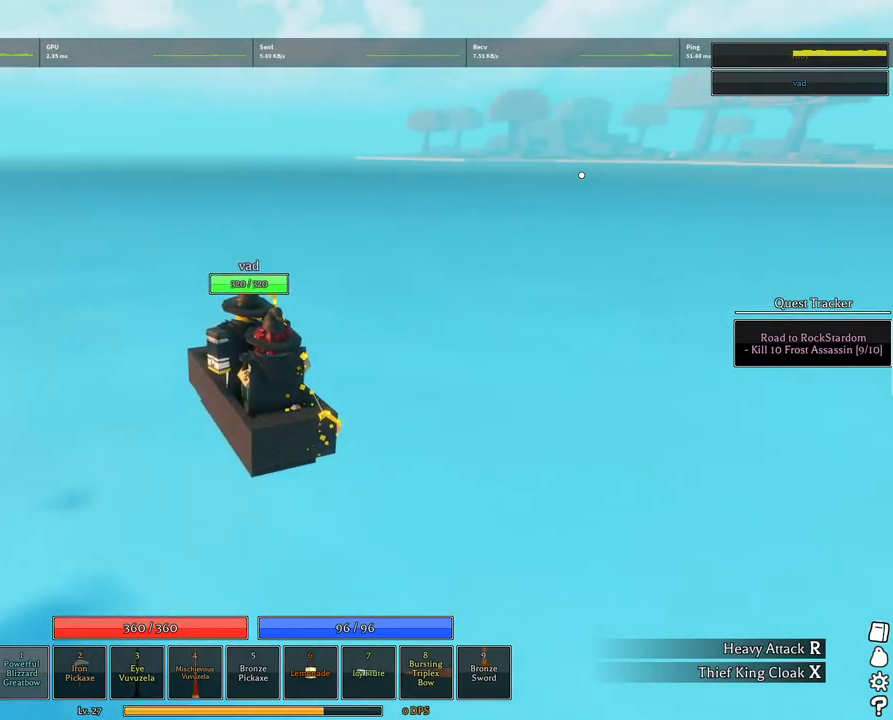
{"keys": ["w"], "mouse": ["right"], "events": [[117, "x", "up"], [167, "x", "down"], [300, "x", "up"], [350, "x", "down"], [434, "x", "up"]]}
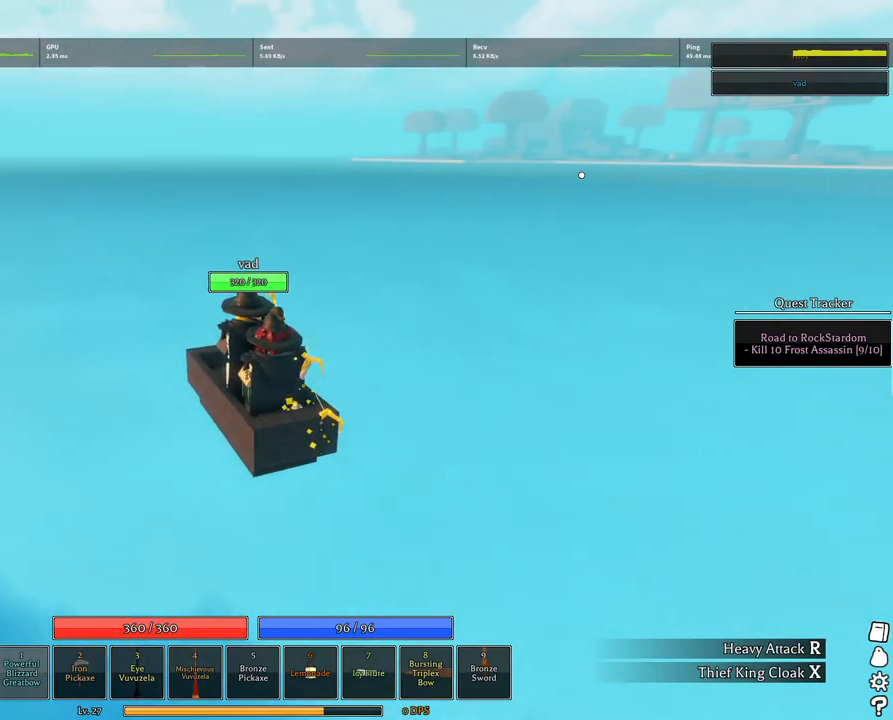
{"keys": ["w"], "mouse": ["right"], "events": [[34, "x", "down"], [134, "x", "up"], [184, "x", "down"], [317, "x", "up"], [367, "x", "down"], [467, "x", "up"]]}
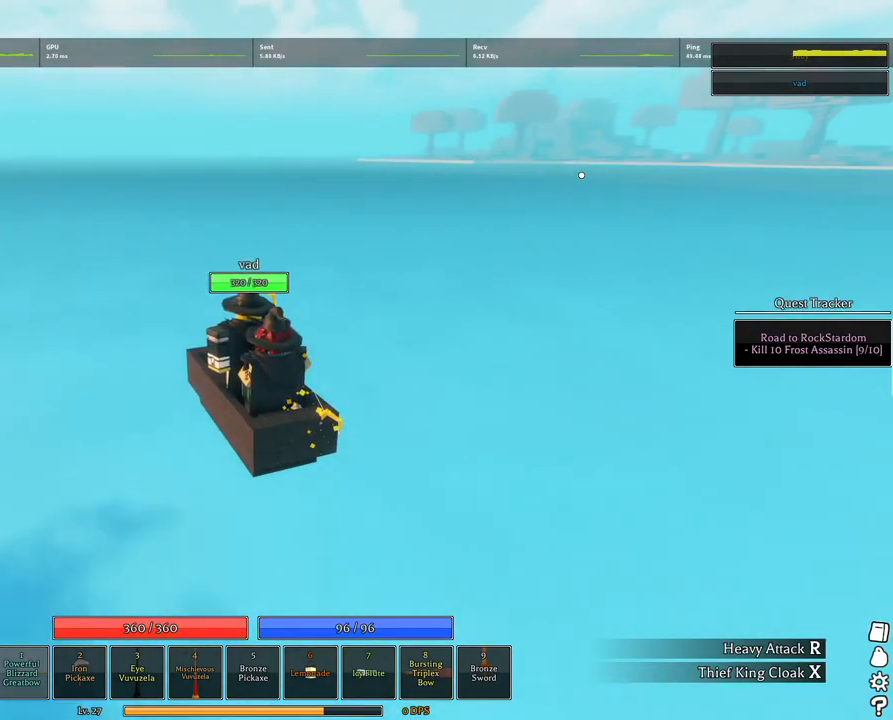
{"keys": ["w"], "mouse": ["right"], "events": [[50, "x", "down"], [100, "x", "up"], [217, "x", "down"], [284, "x", "up"], [334, "a", "down"], [384, "x", "down"], [467, "a", "up"], [467, "x", "up"]]}
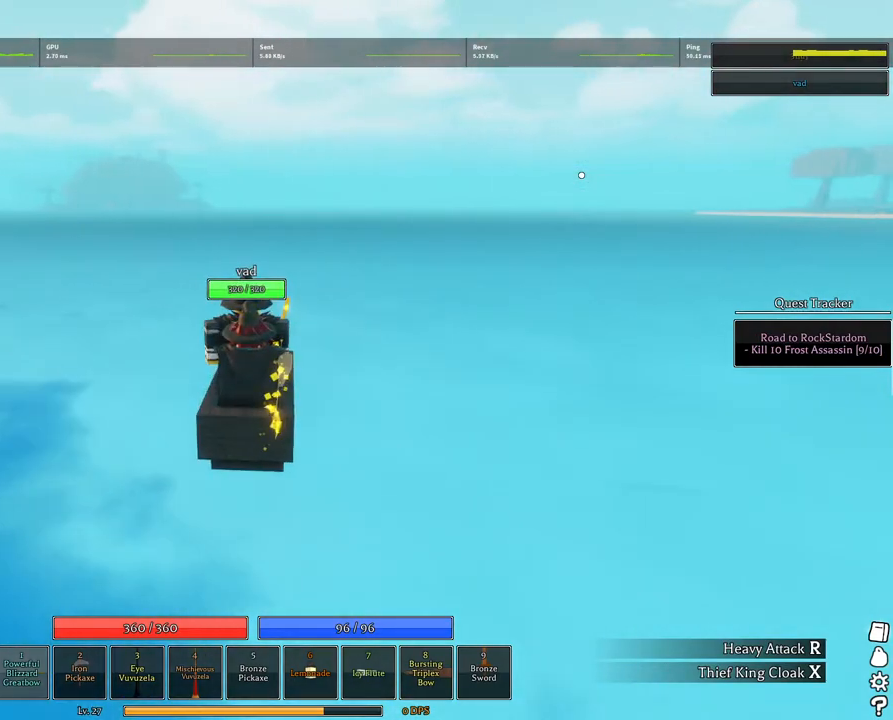
{"keys": ["w", "x"], "mouse": ["right"], "events": [[67, "x", "down"], [117, "x", "up"], [200, "x", "down"], [250, "a", "down"], [300, "x", "up"], [450, "a", "up"], [484, "x", "down"]]}
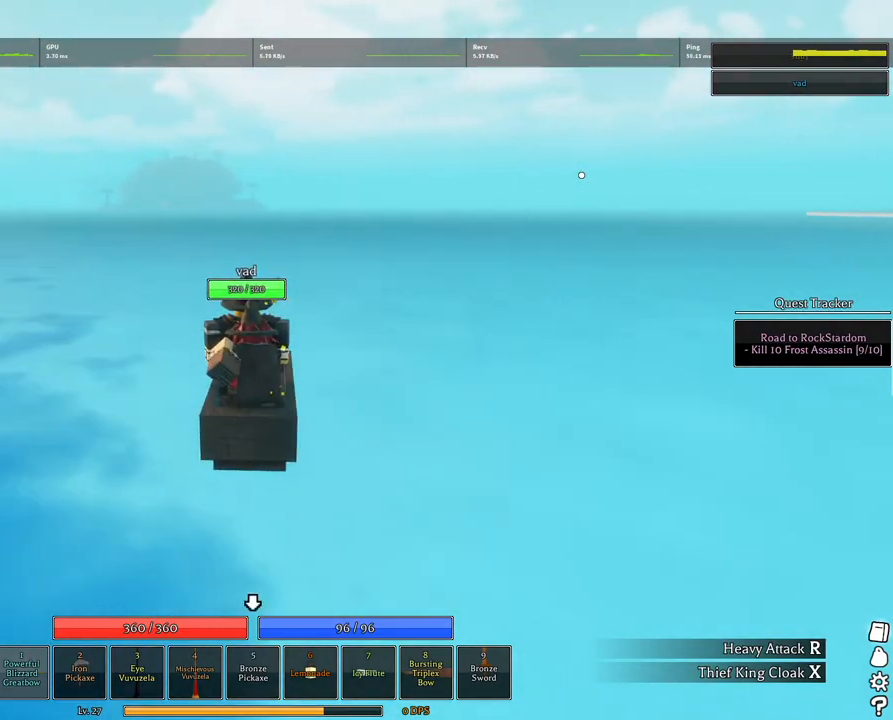
{"keys": ["w"], "mouse": [], "events": [[84, "x", "up"], [184, "x", "down"], [234, "mouse_right", "up"], [284, "x", "up"], [367, "x", "down"], [500, "x", "up"]]}
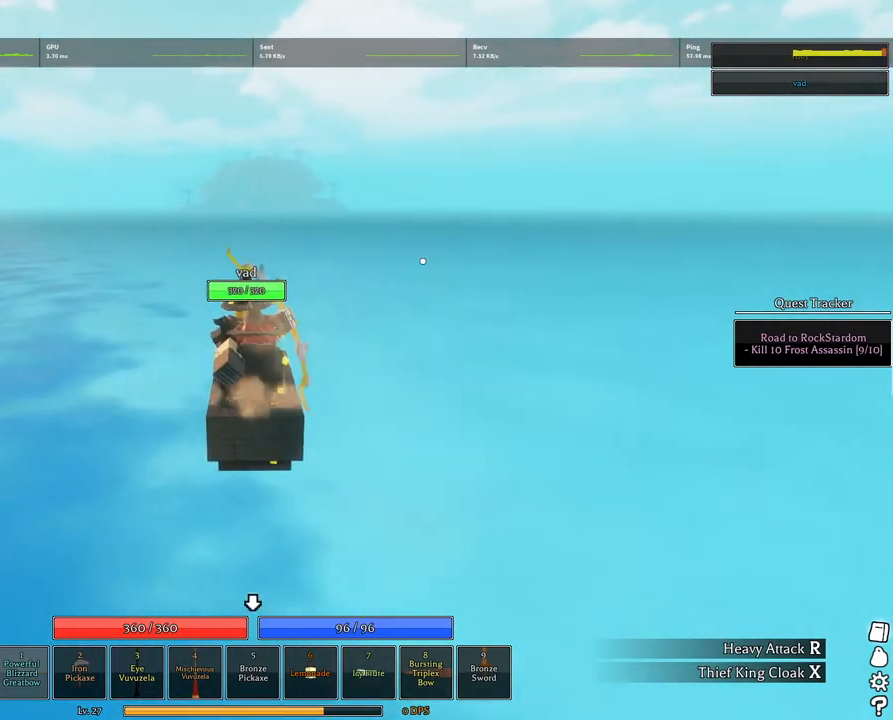
{"keys": ["w"], "mouse": [], "events": []}
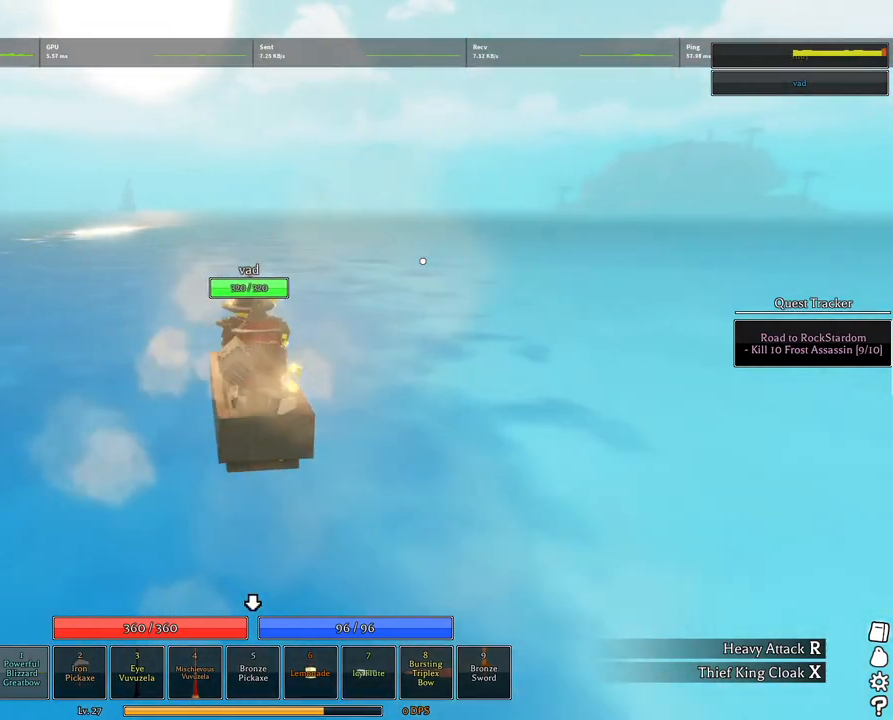
{"keys": ["d", "w"], "mouse": [], "events": [[167, "d", "down"]]}
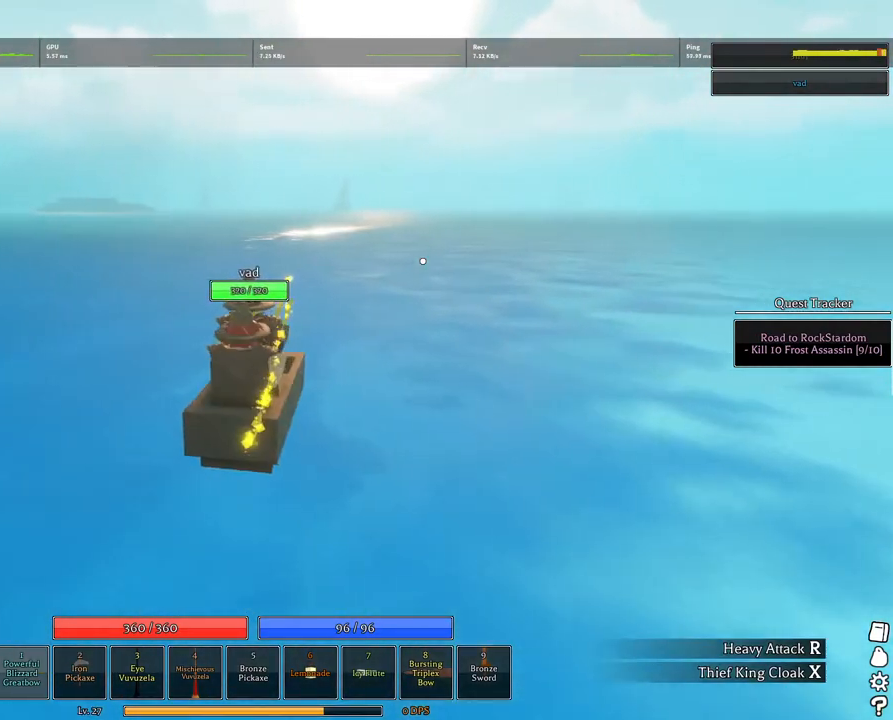
{"keys": ["w"], "mouse": [], "events": [[367, "d", "up"]]}
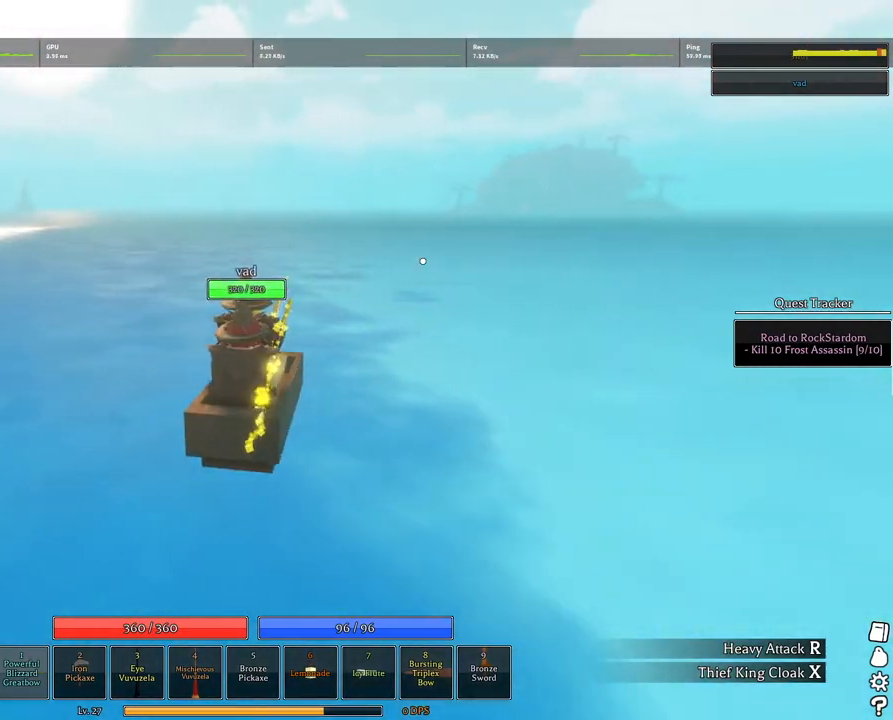
{"keys": ["w"], "mouse": [], "events": []}
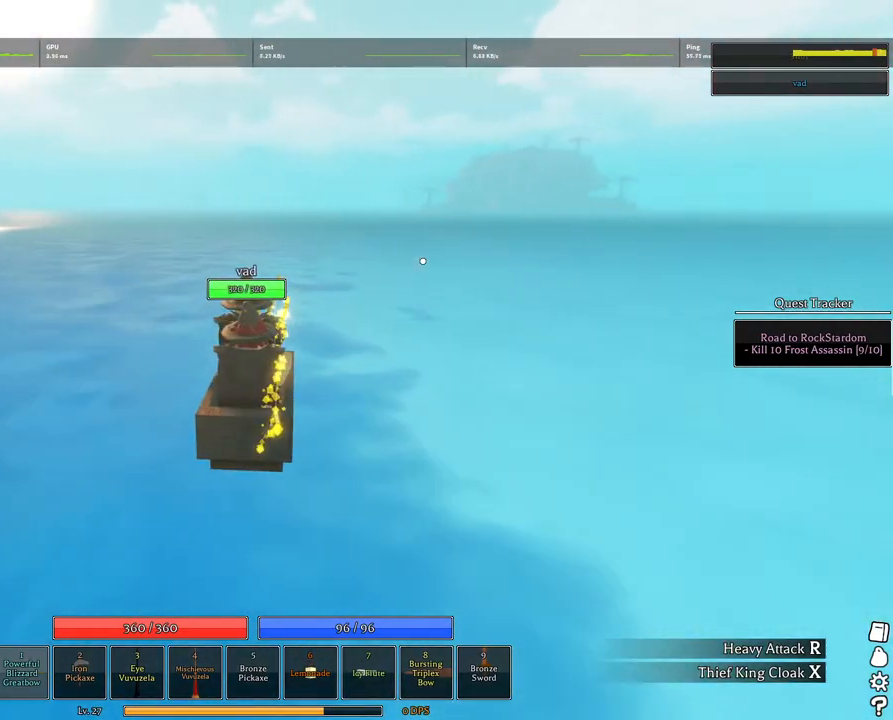
{"keys": ["d", "w"], "mouse": [], "events": [[300, "d", "down"]]}
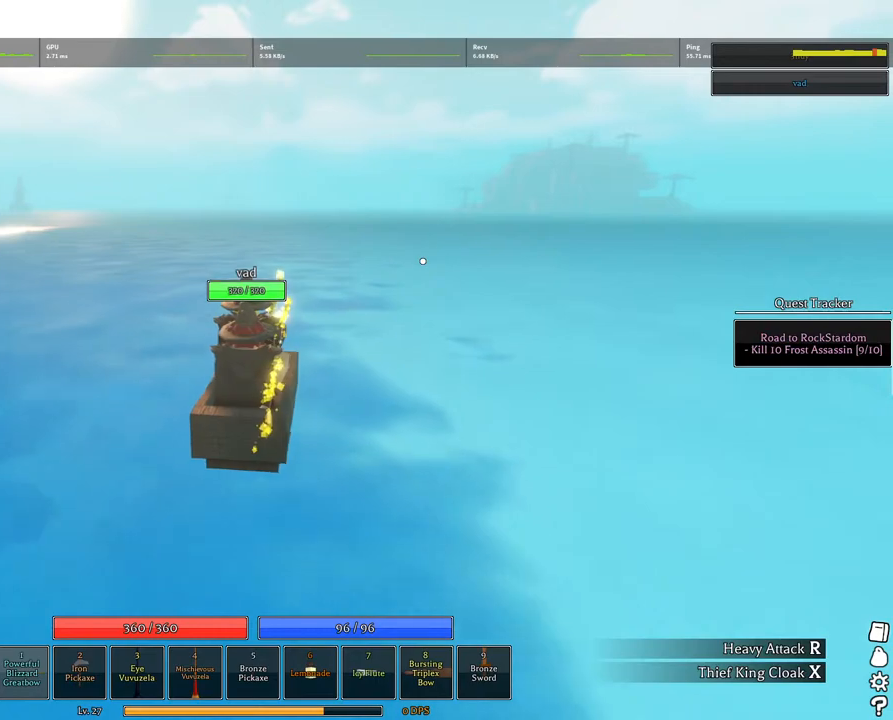
{"keys": ["w", "x"], "mouse": [], "events": [[134, "d", "up"], [467, "x", "down"]]}
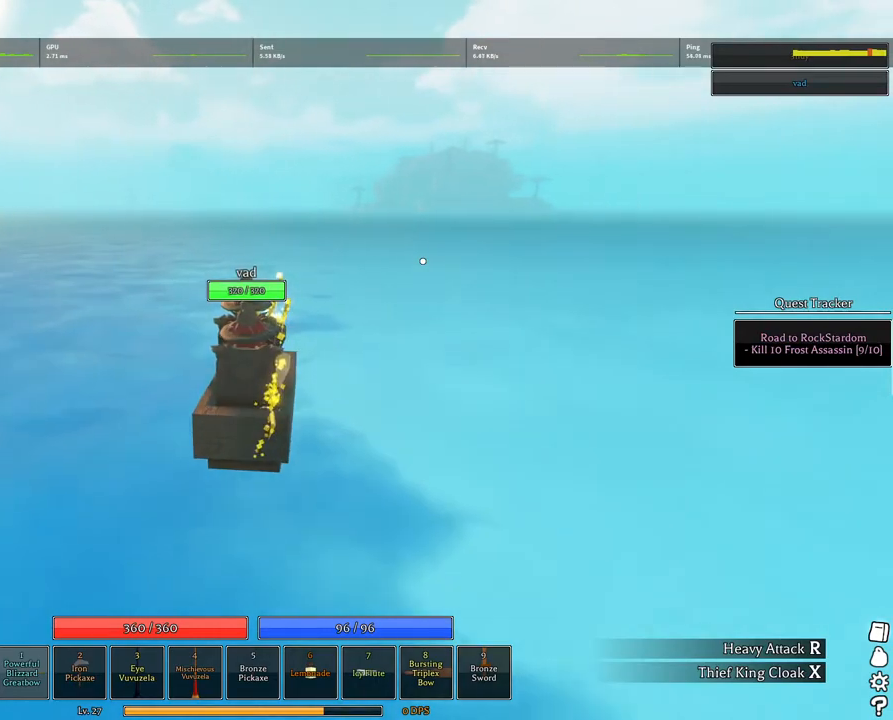
{"keys": ["w", "x"], "mouse": [], "events": [[50, "x", "up"], [150, "d", "down"], [284, "d", "up"], [334, "d", "down"], [334, "x", "down"], [384, "x", "up"], [434, "d", "up"], [467, "x", "down"]]}
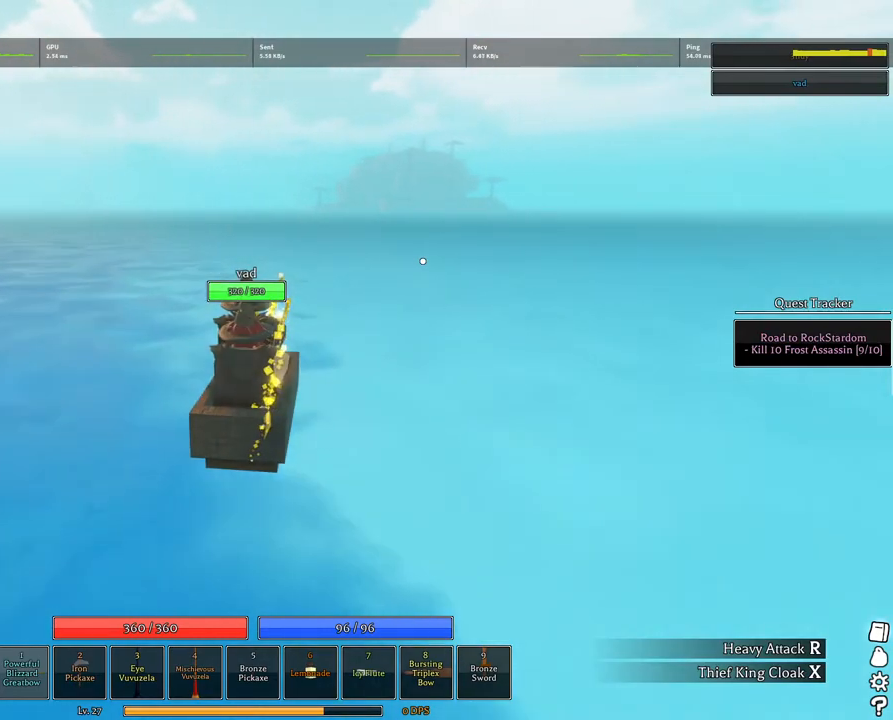
{"keys": ["d", "w"], "mouse": [], "events": [[67, "x", "up"], [484, "d", "down"]]}
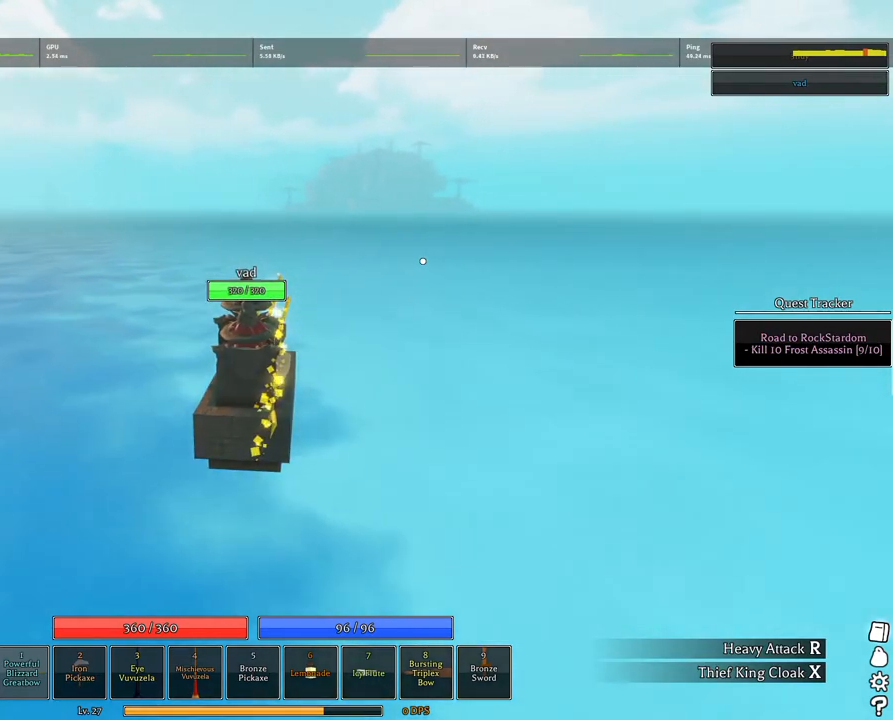
{"keys": ["a", "d", "w"], "mouse": [], "events": [[84, "a", "down"]]}
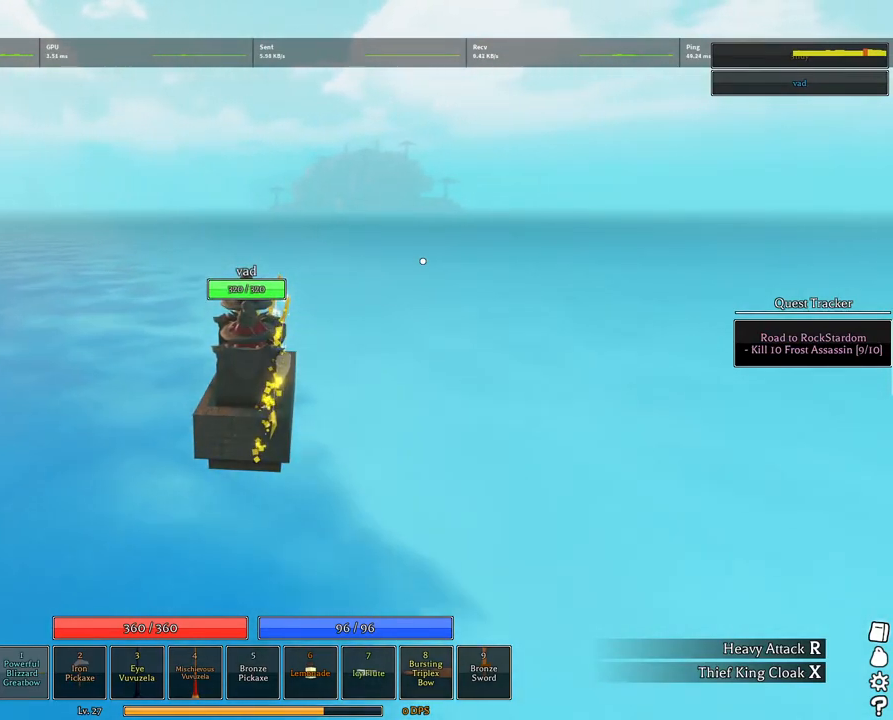
{"keys": ["a", "d", "w"], "mouse": [], "events": [[150, "x", "down"], [334, "x", "up"]]}
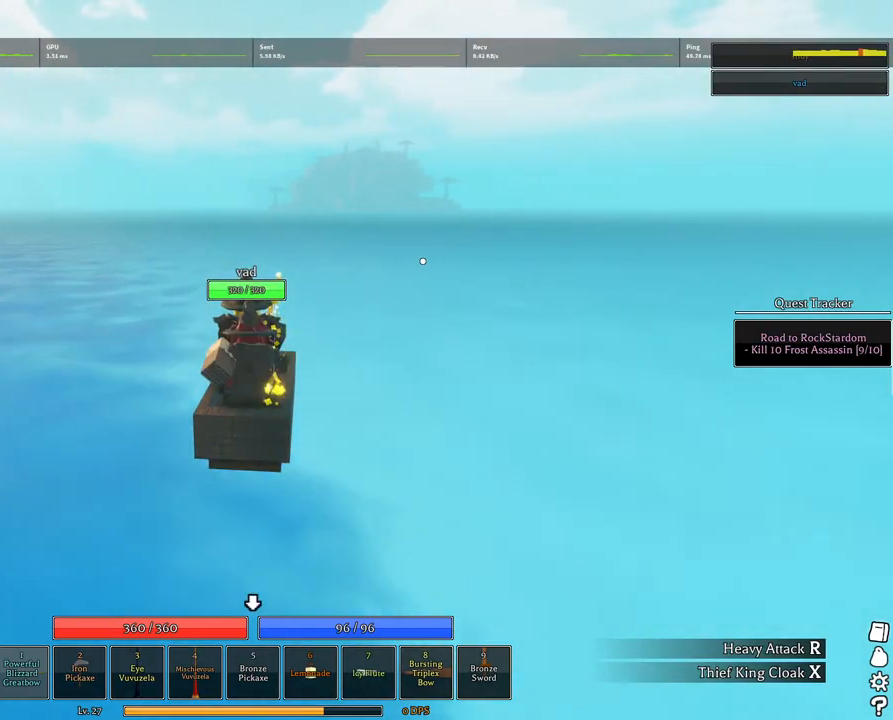
{"keys": ["a", "d", "w"], "mouse": [], "events": [[67, "x", "down"], [117, "x", "up"], [250, "x", "down"], [300, "x", "up"]]}
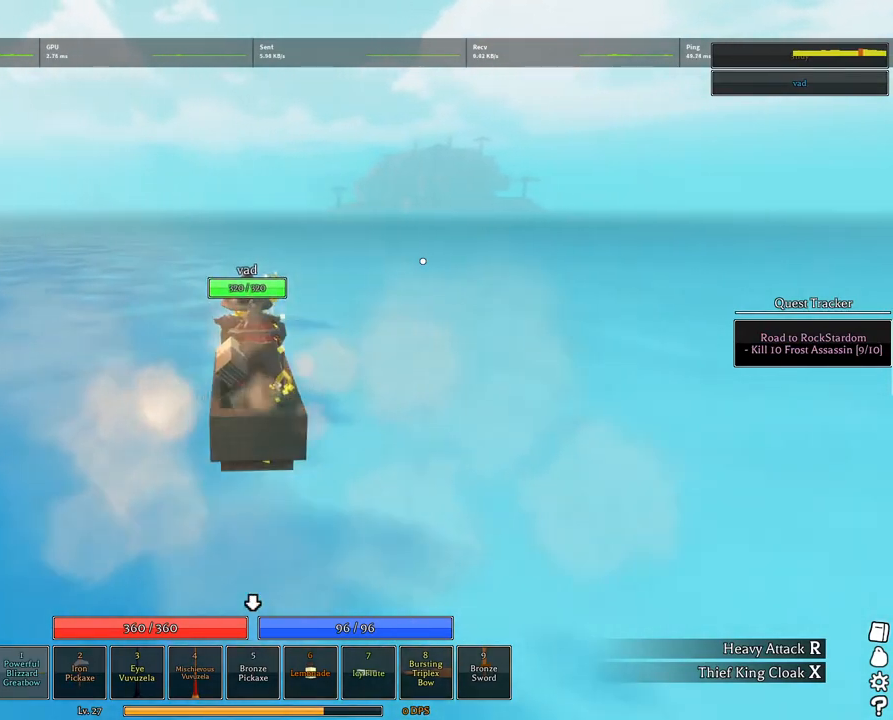
{"keys": ["d", "w"], "mouse": [], "events": [[367, "a", "up"]]}
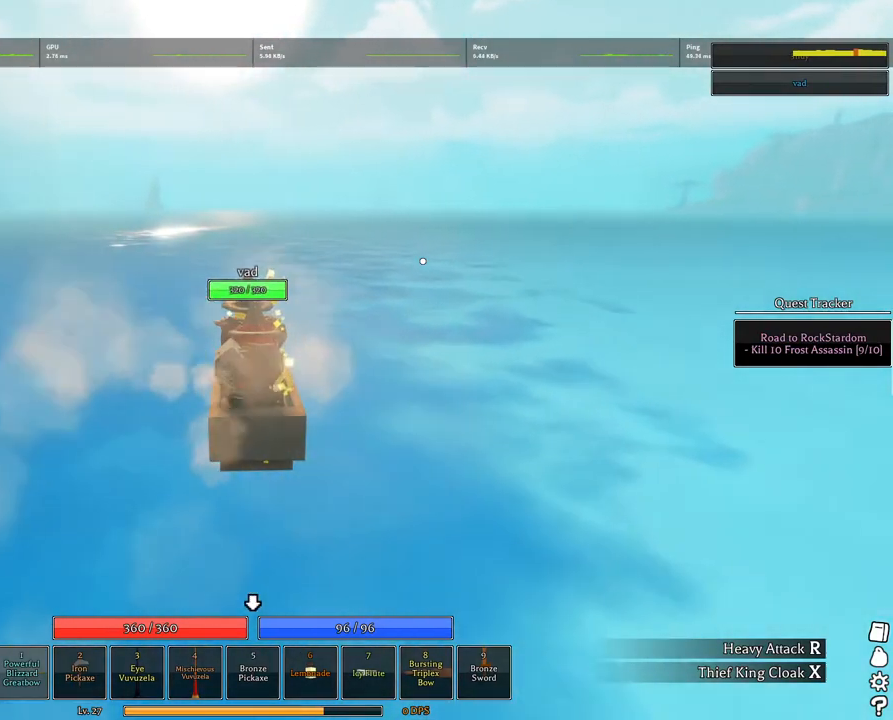
{"keys": ["d", "w"], "mouse": [], "events": []}
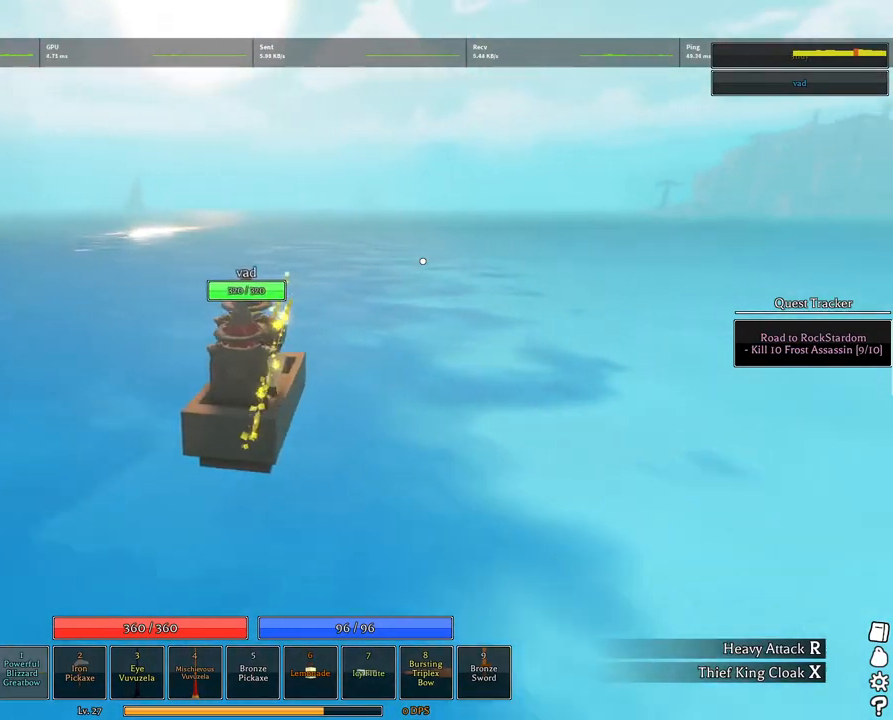
{"keys": ["w"], "mouse": [], "events": [[300, "d", "up"]]}
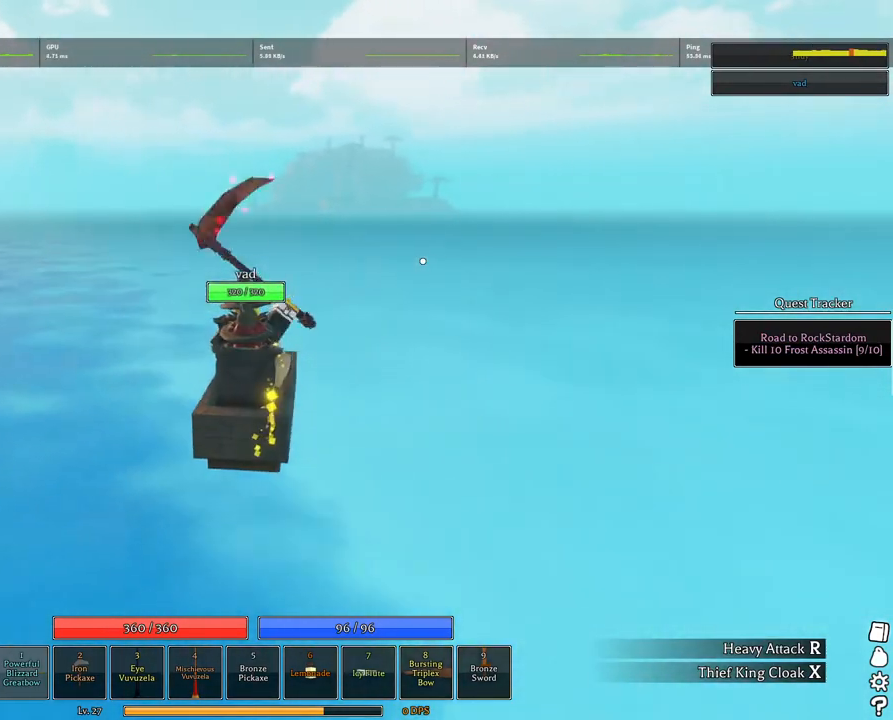
{"keys": ["w", "x"], "mouse": [], "events": [[134, "x", "down"], [234, "x", "up"], [367, "x", "down"], [417, "x", "up"], [500, "x", "down"]]}
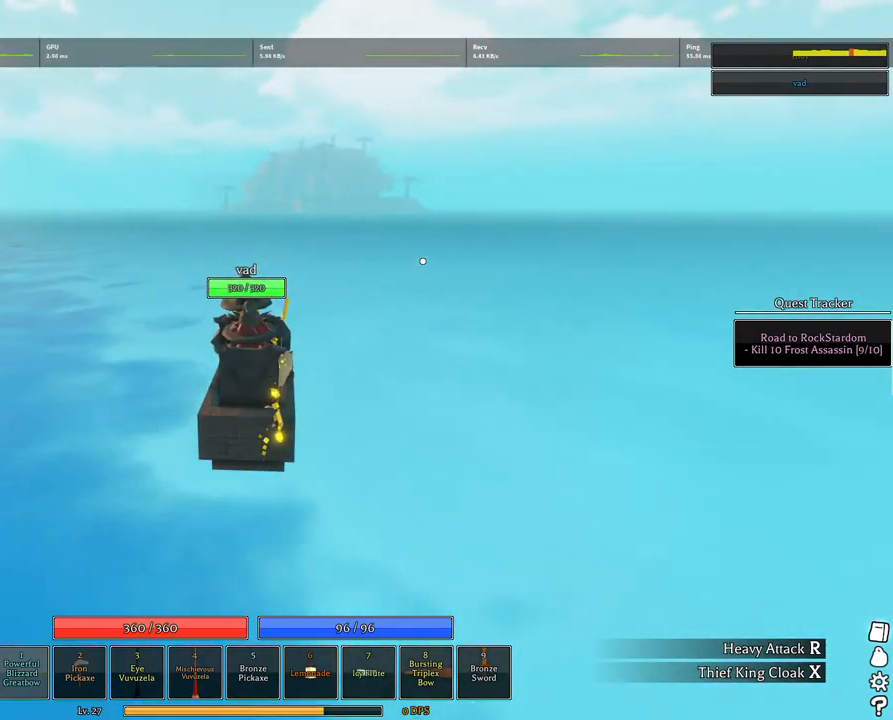
{"keys": ["w", "x"], "mouse": [], "events": [[100, "x", "up"], [234, "x", "down"], [334, "x", "up"], [434, "x", "down"]]}
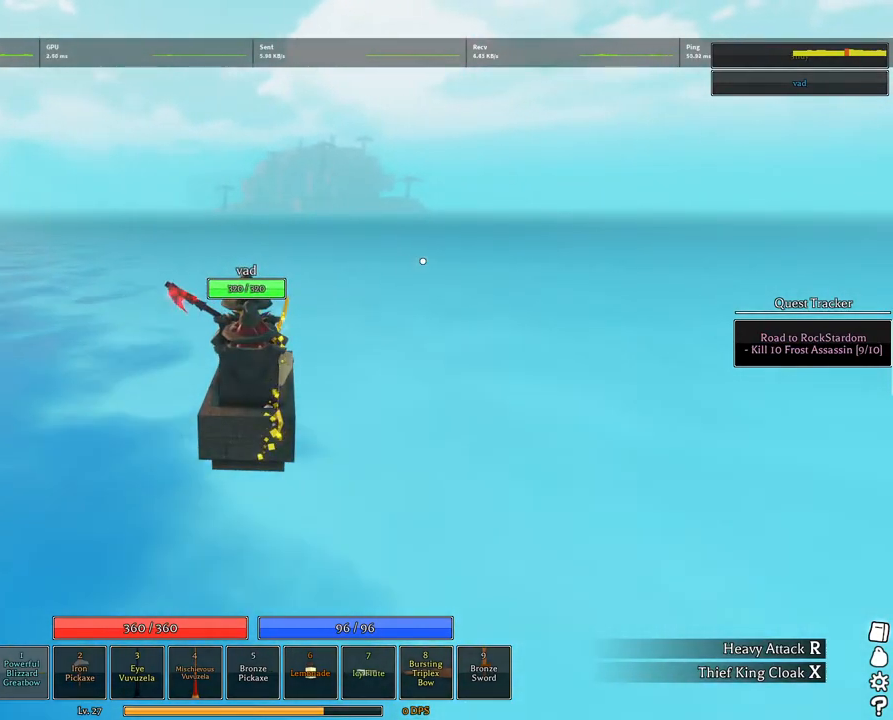
{"keys": ["w"], "mouse": [], "events": [[17, "x", "up"], [117, "x", "down"], [200, "x", "up"], [300, "x", "down"], [350, "x", "up"]]}
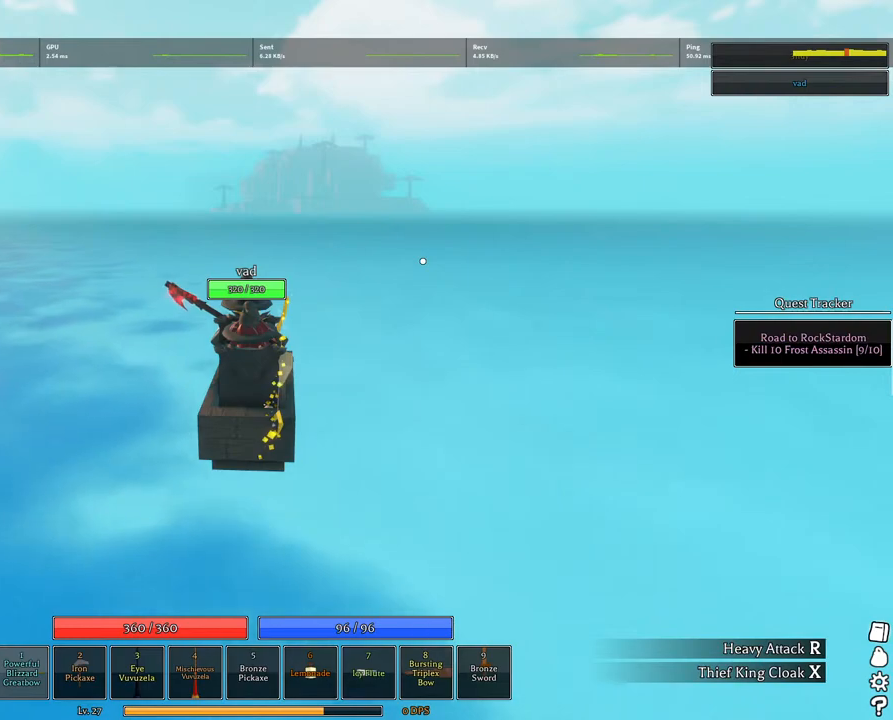
{"keys": ["w"], "mouse": [], "events": [[184, "x", "down"], [234, "x", "up"], [317, "x", "down"], [367, "x", "up"]]}